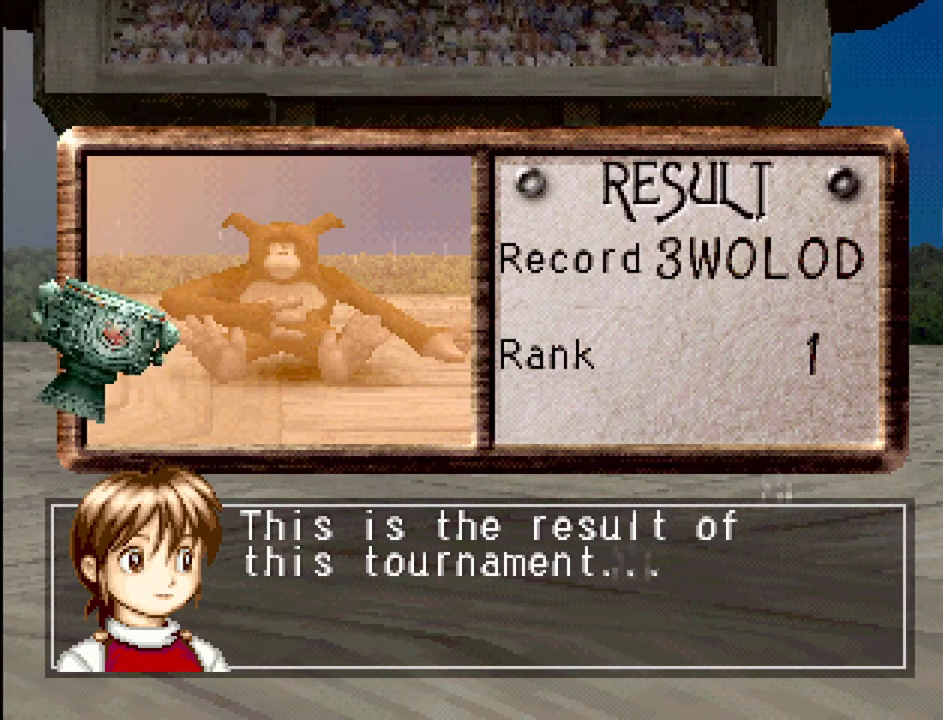
Gameplay with a controller (PlayStation layout); each line is a JSON object with the inputs held at the frame after it. "events" lists button and stick changes between this image and that frame as [ms after this image, input, new state], when the widget could be followed in between. Not read: L3 R3.
{"buttons": [], "events": [[250, "CROSS", "down"], [400, "CROSS", "up"]]}
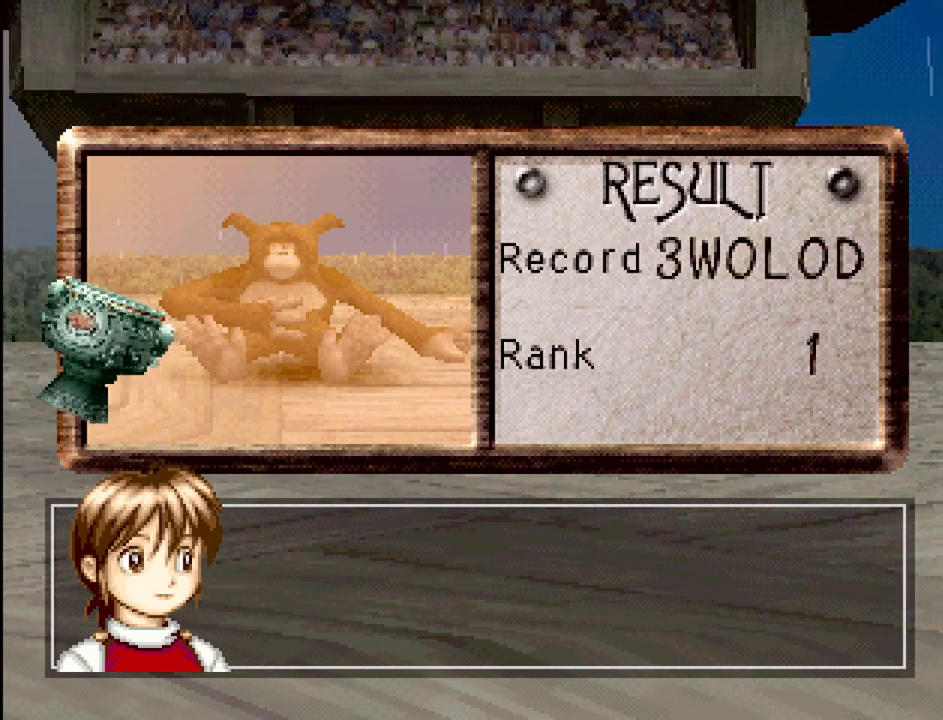
{"buttons": [], "events": []}
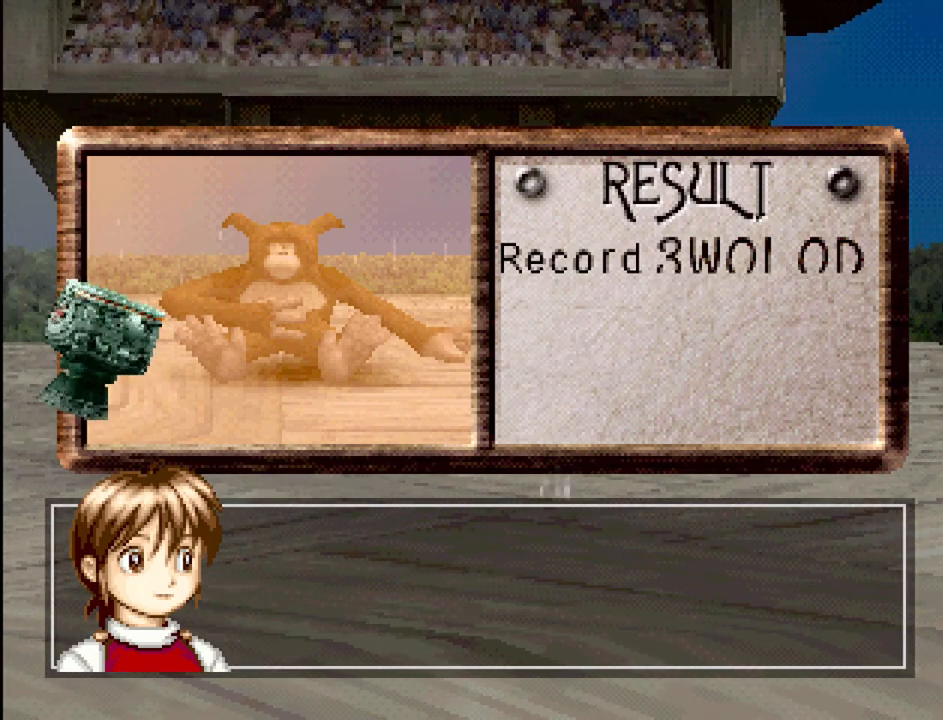
{"buttons": [], "events": []}
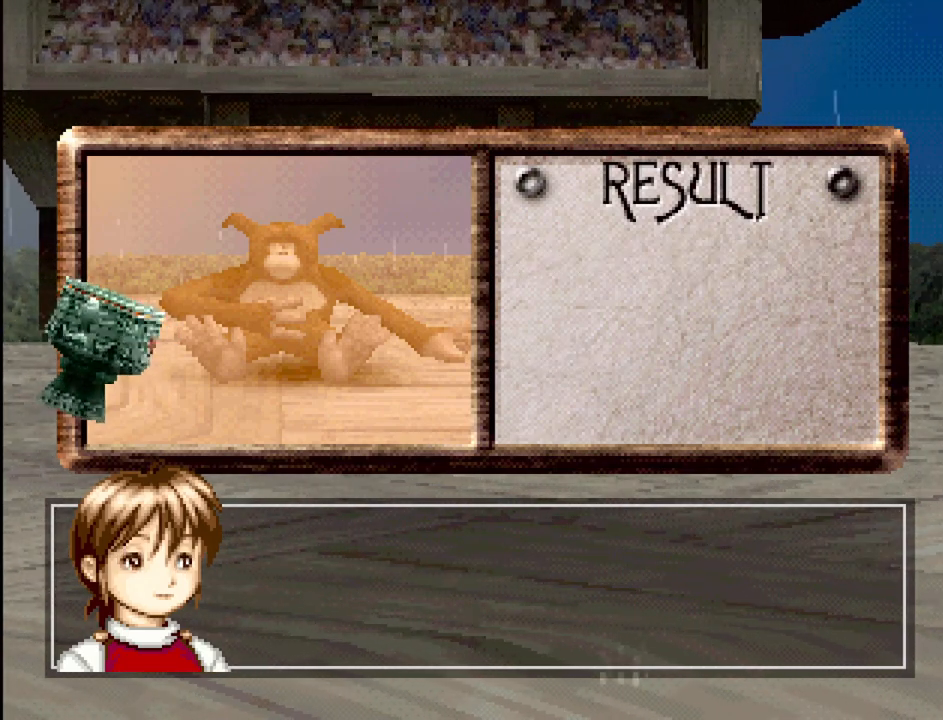
{"buttons": [], "events": []}
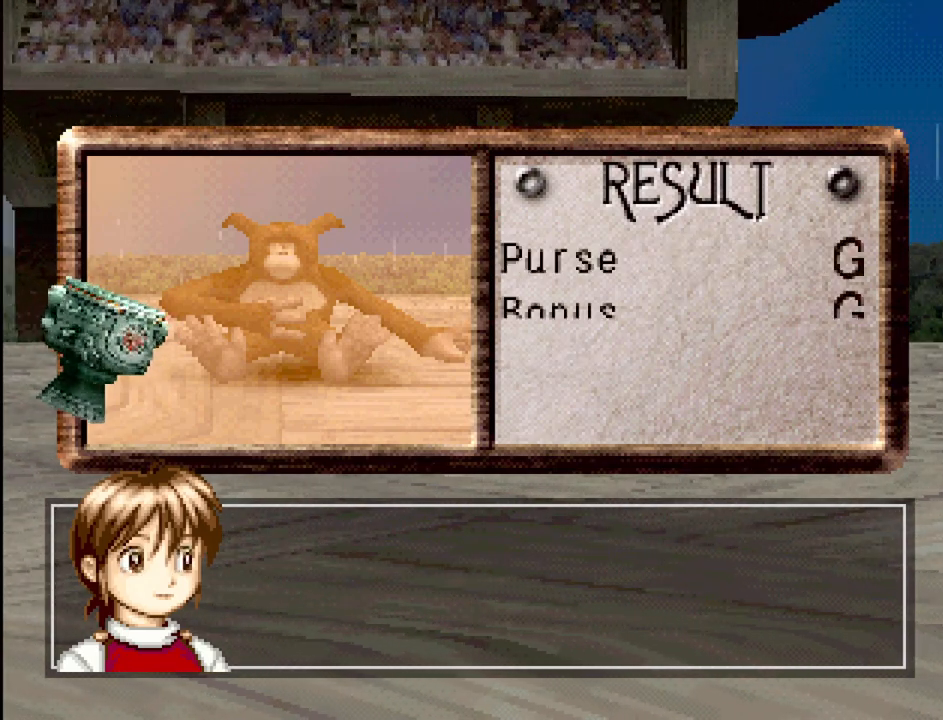
{"buttons": [], "events": []}
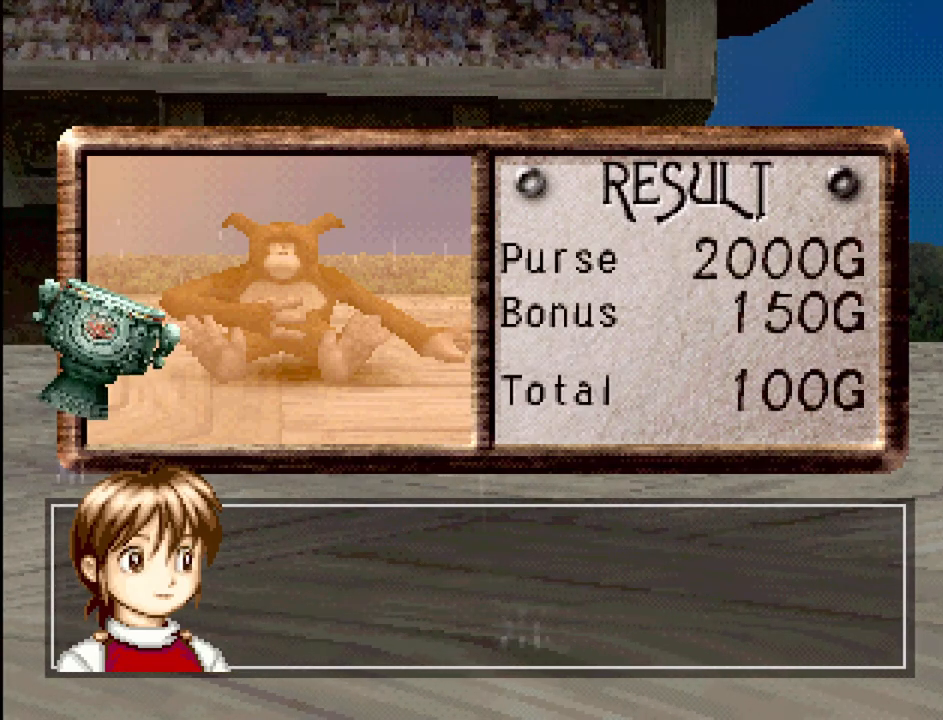
{"buttons": [], "events": []}
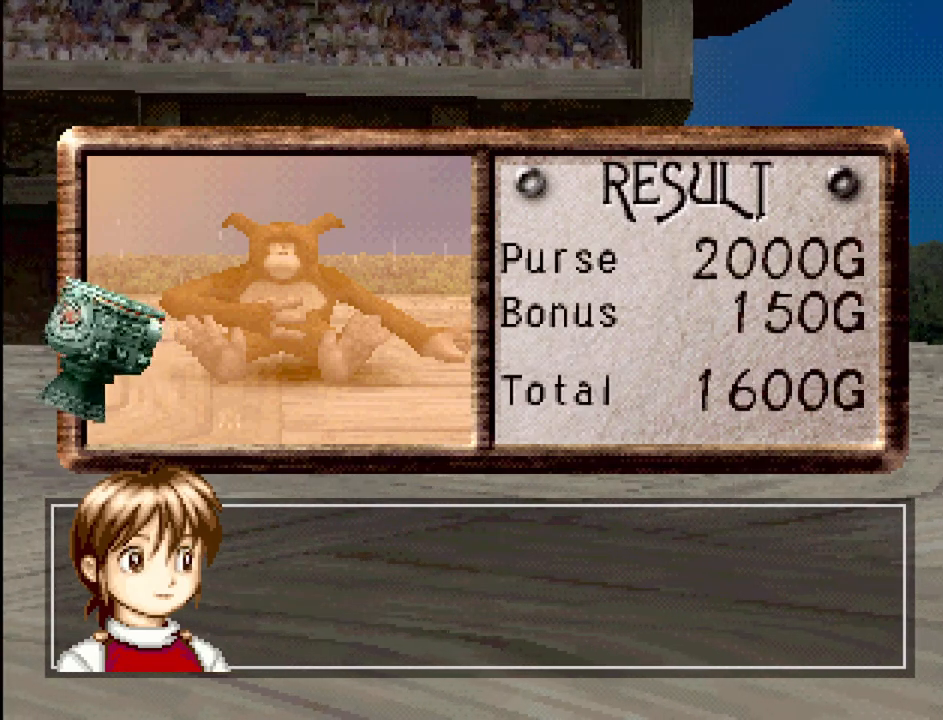
{"buttons": [], "events": []}
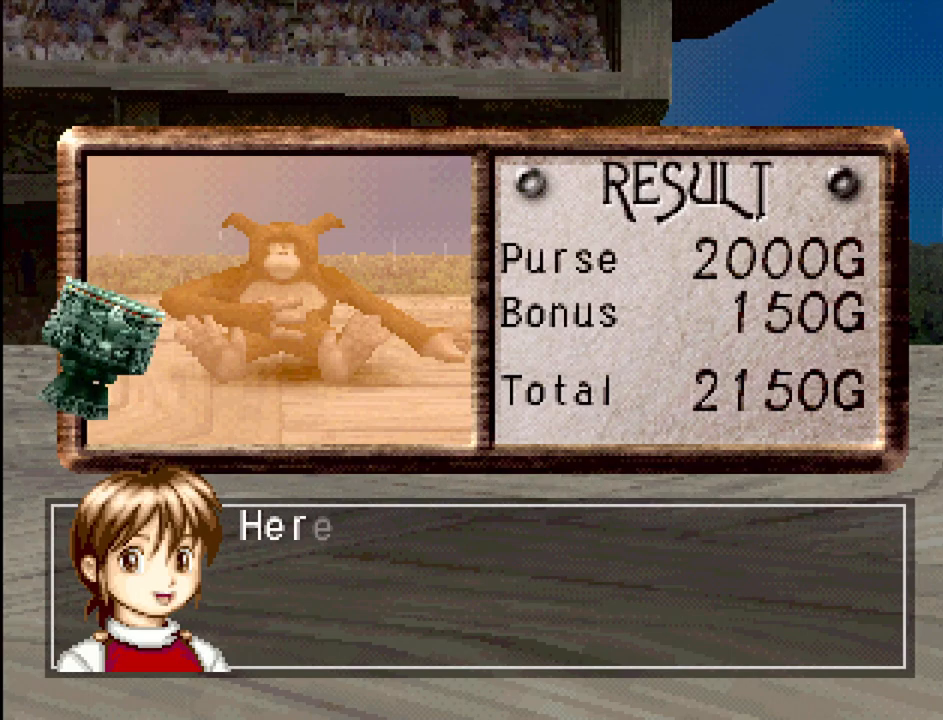
{"buttons": [], "events": [[17, "CROSS", "down"], [150, "CROSS", "up"]]}
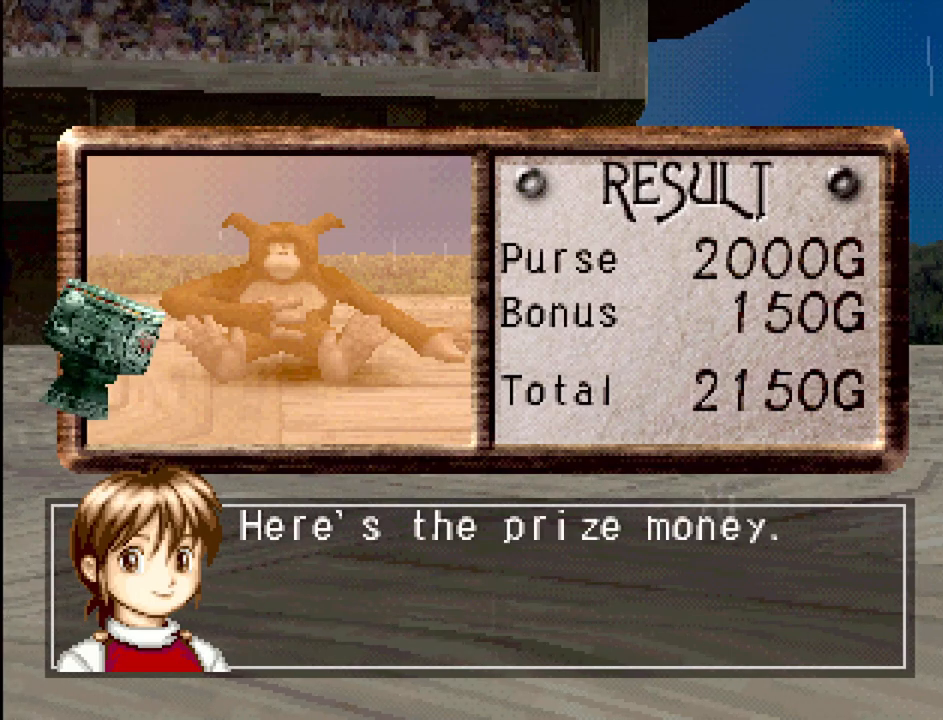
{"buttons": [], "events": []}
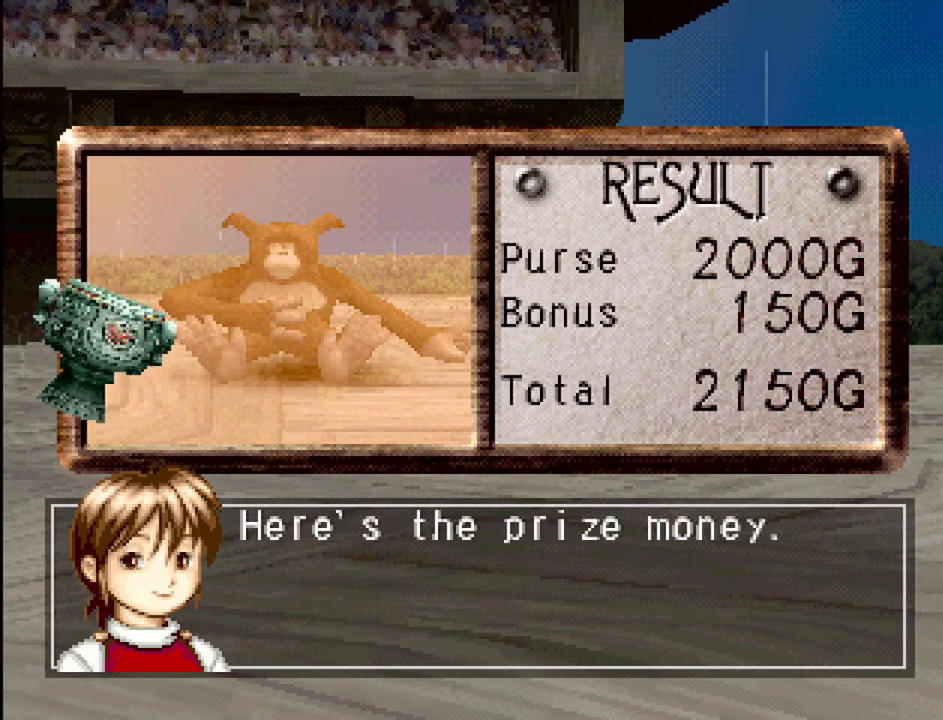
{"buttons": [], "events": []}
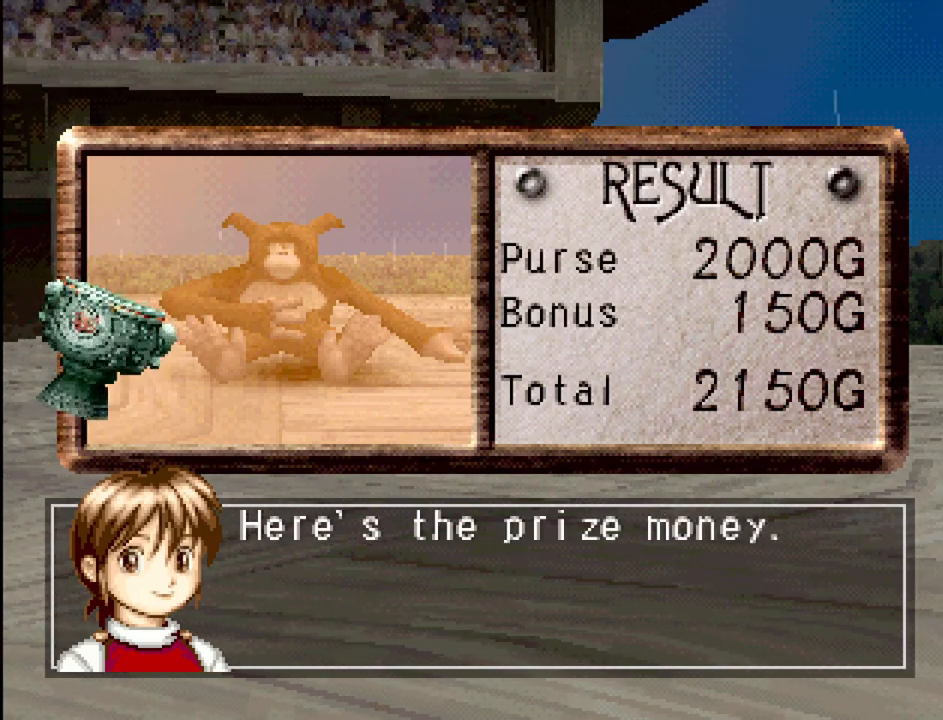
{"buttons": [], "events": []}
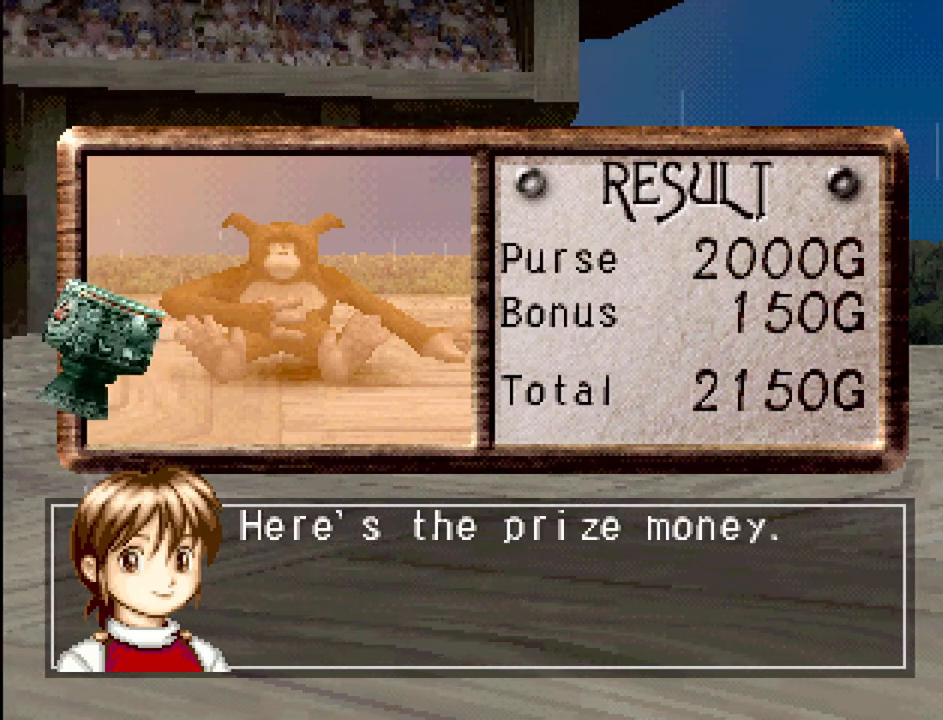
{"buttons": [], "events": []}
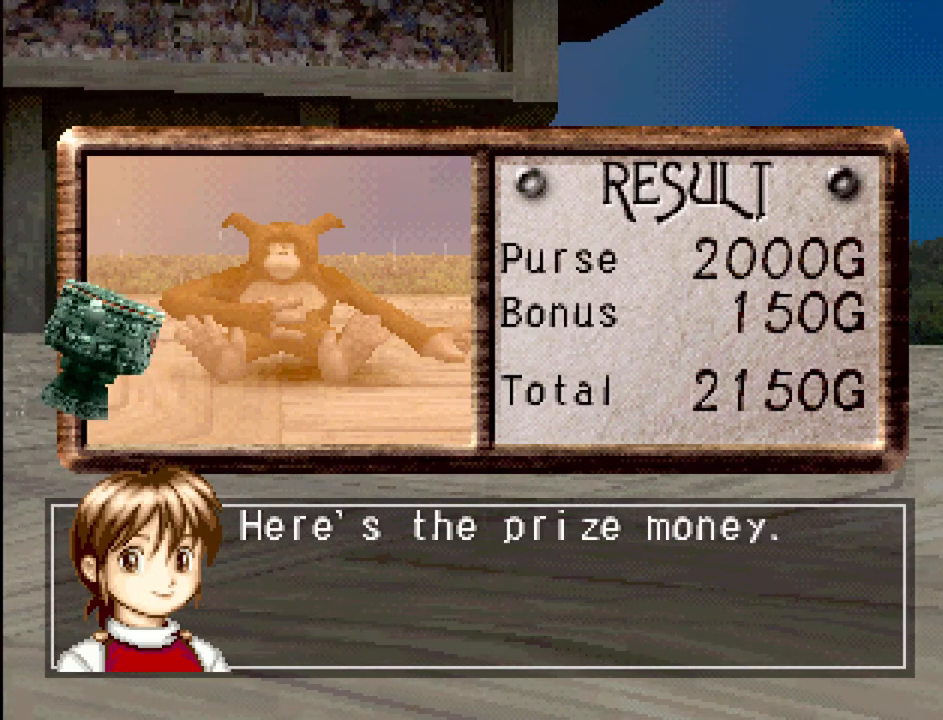
{"buttons": [], "events": [[200, "CROSS", "down"], [383, "CROSS", "up"]]}
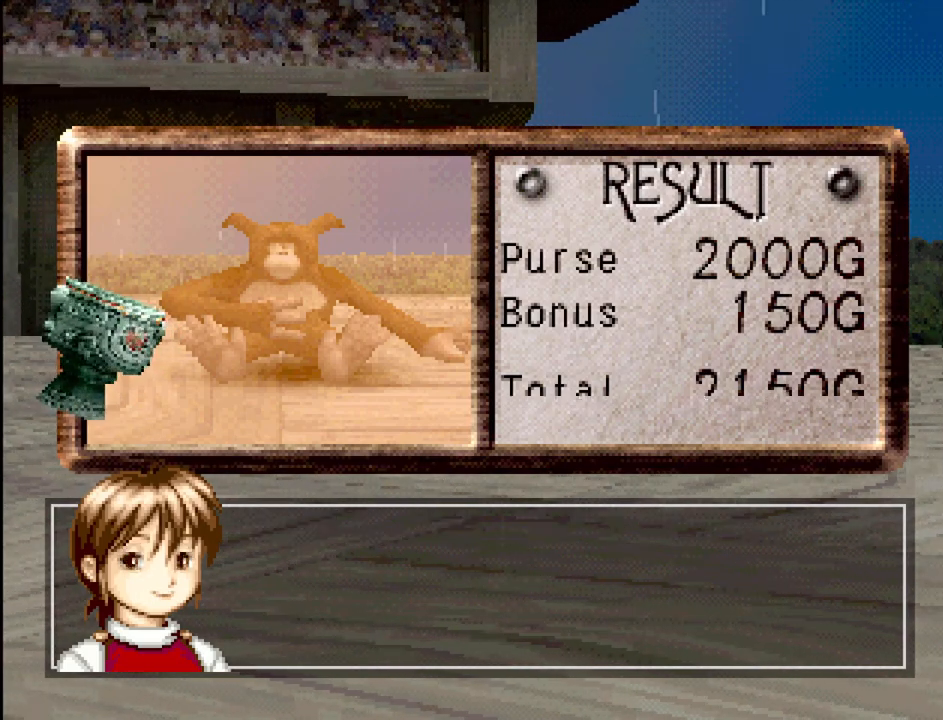
{"buttons": ["CROSS"], "events": [[383, "CROSS", "down"]]}
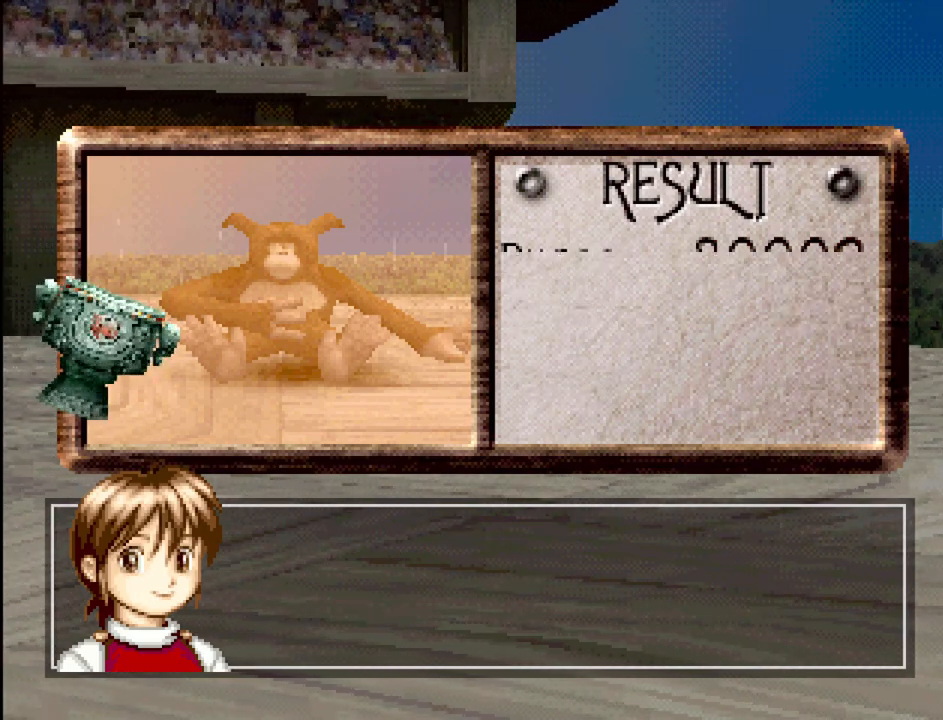
{"buttons": [], "events": [[133, "CROSS", "up"]]}
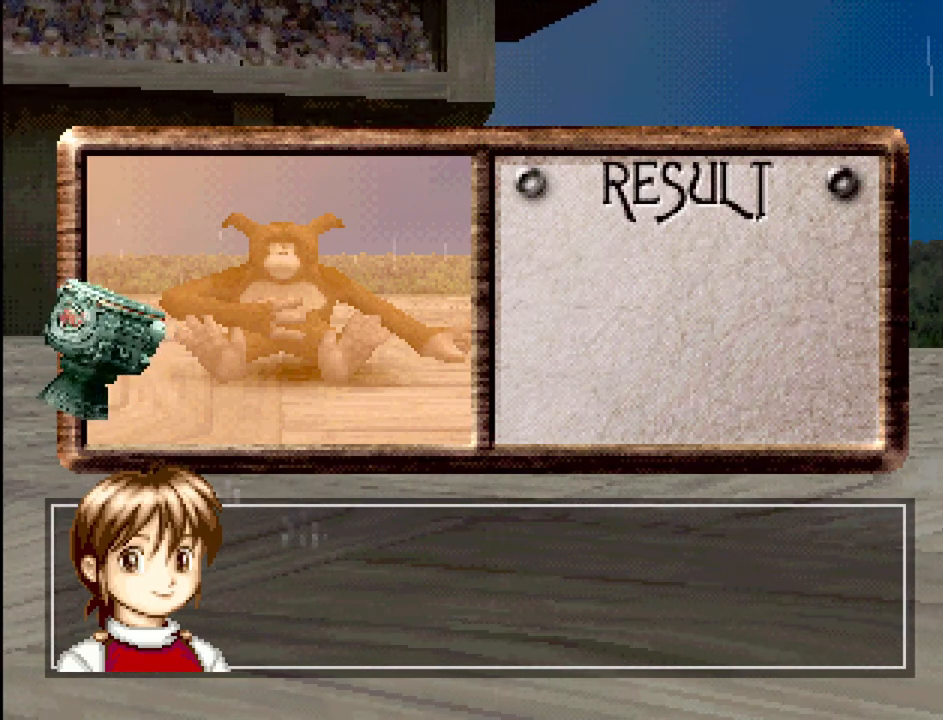
{"buttons": [], "events": []}
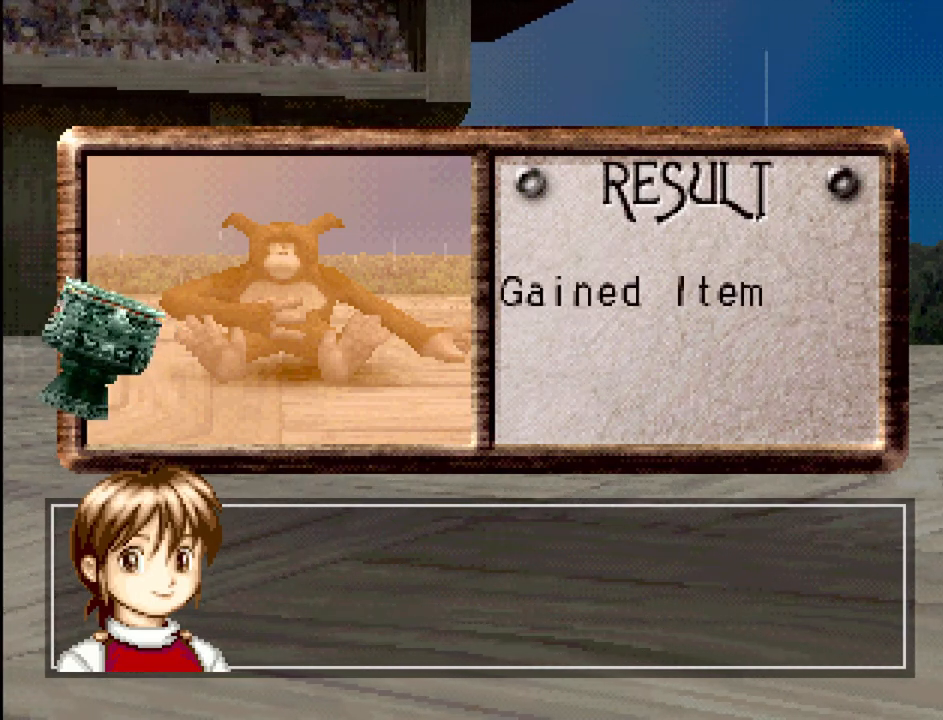
{"buttons": [], "events": []}
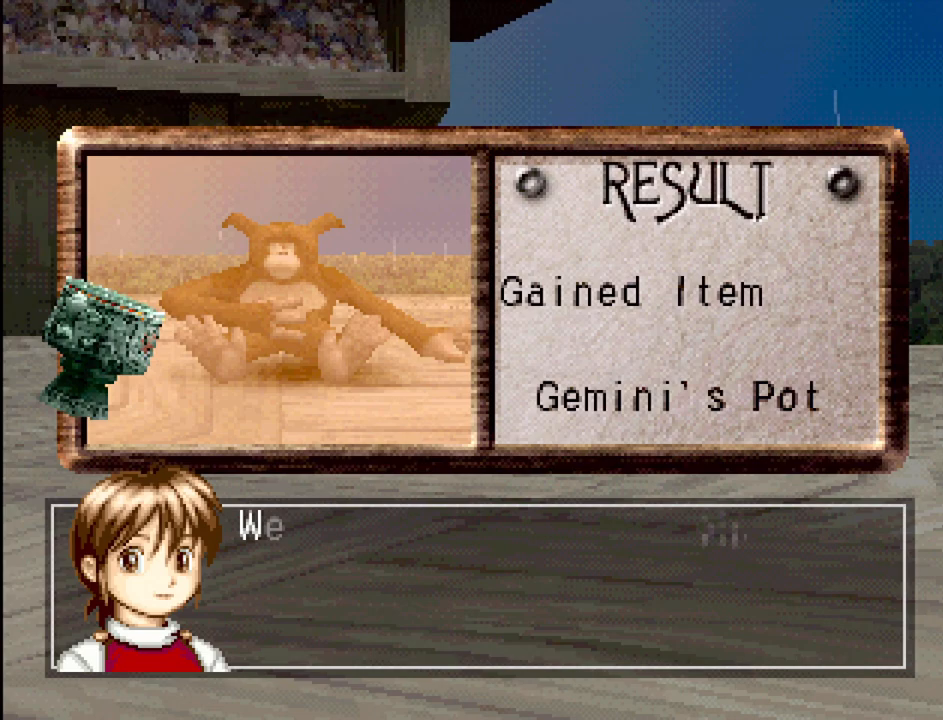
{"buttons": ["CROSS"], "events": [[400, "CROSS", "down"]]}